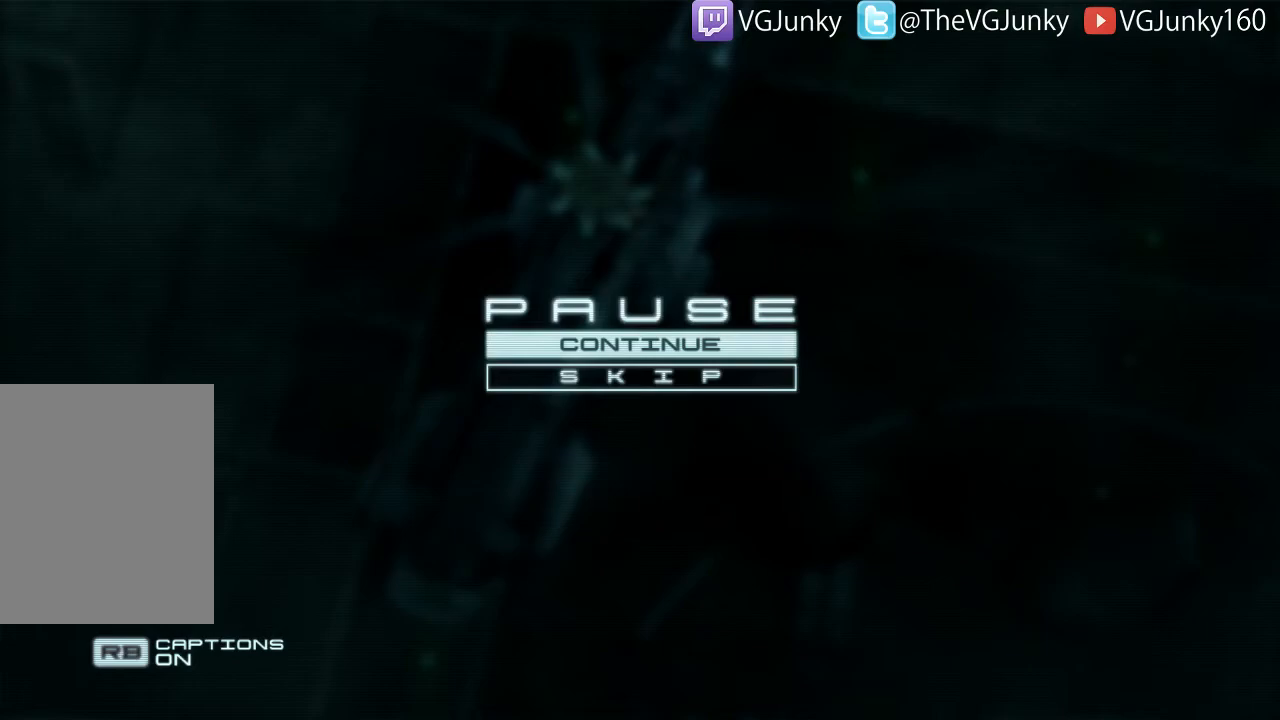
Gameplay with a controller (Xbox layout); each line is a JSON object with the inputs held at the frame after it. "events" lists button and stick changes between this image and that frame as [ms after this image, input, new state], when the widget could be followed in between. Not read: L3 R3.
{"buttons": [], "left_stick": "center", "right_stick": "center", "events": []}
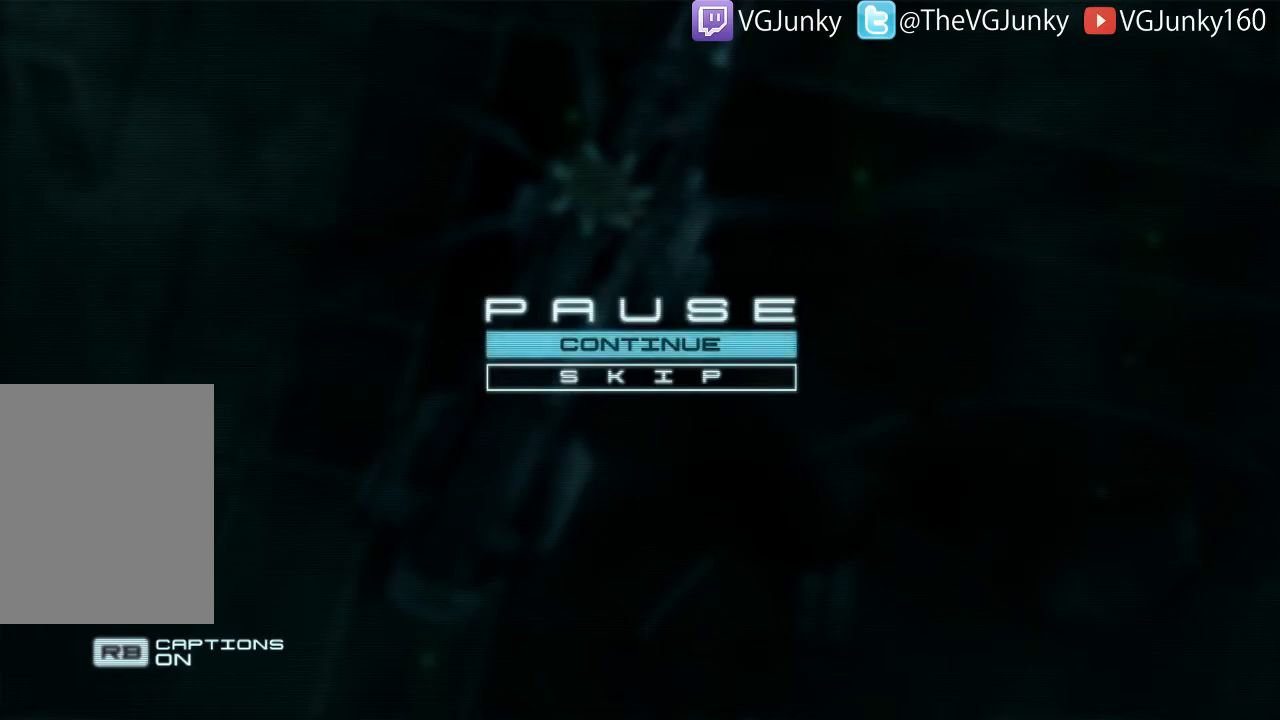
{"buttons": [], "left_stick": "center", "right_stick": "center"}
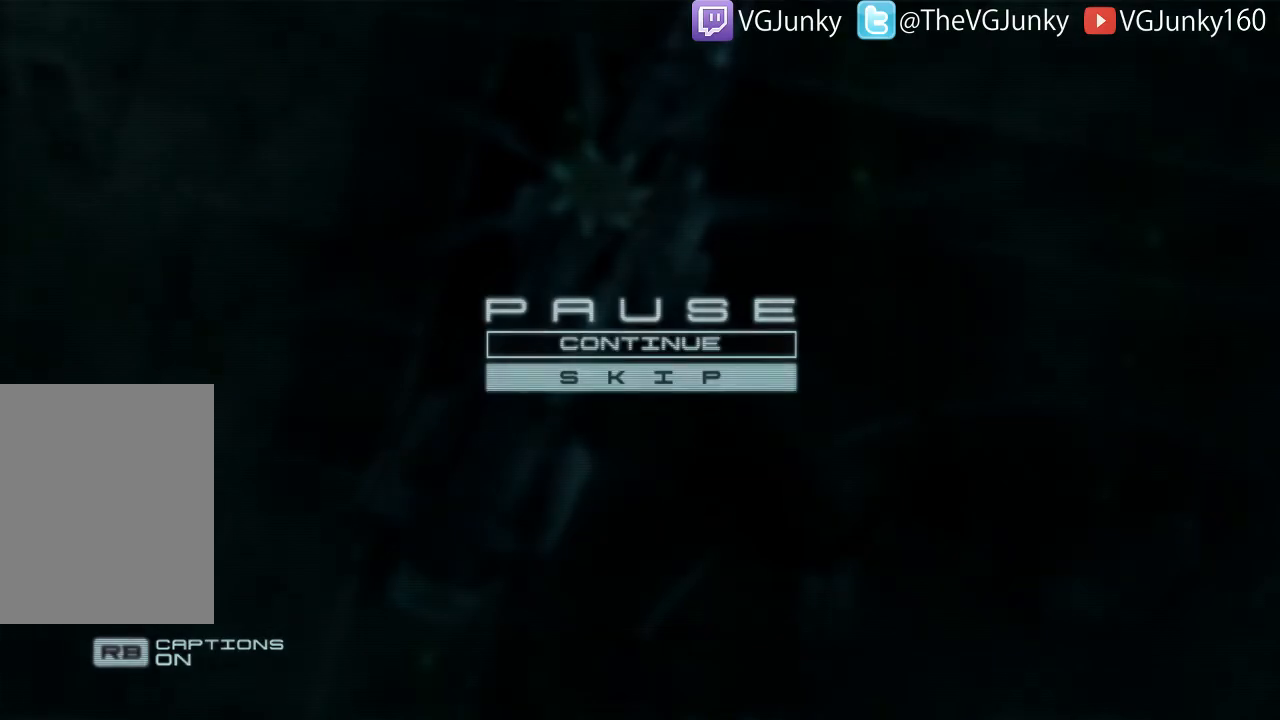
{"buttons": [], "left_stick": "center", "right_stick": "center", "events": []}
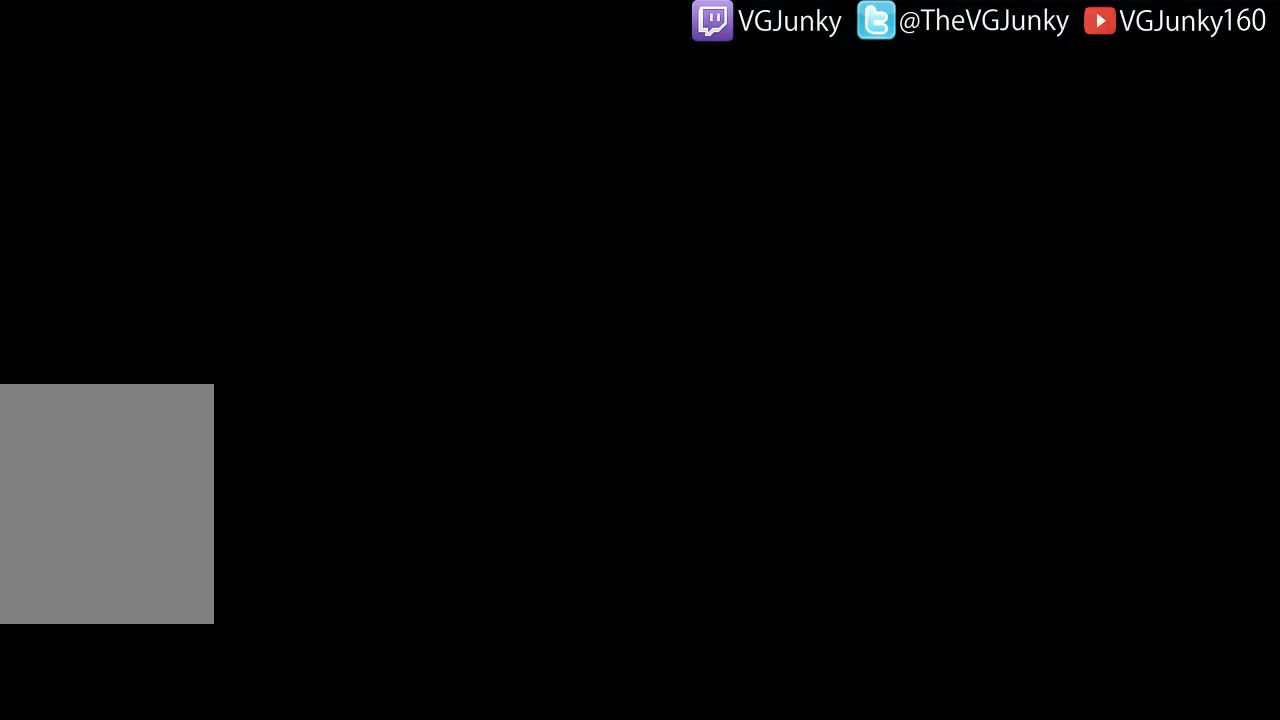
{"buttons": [], "left_stick": "center", "right_stick": "center", "events": []}
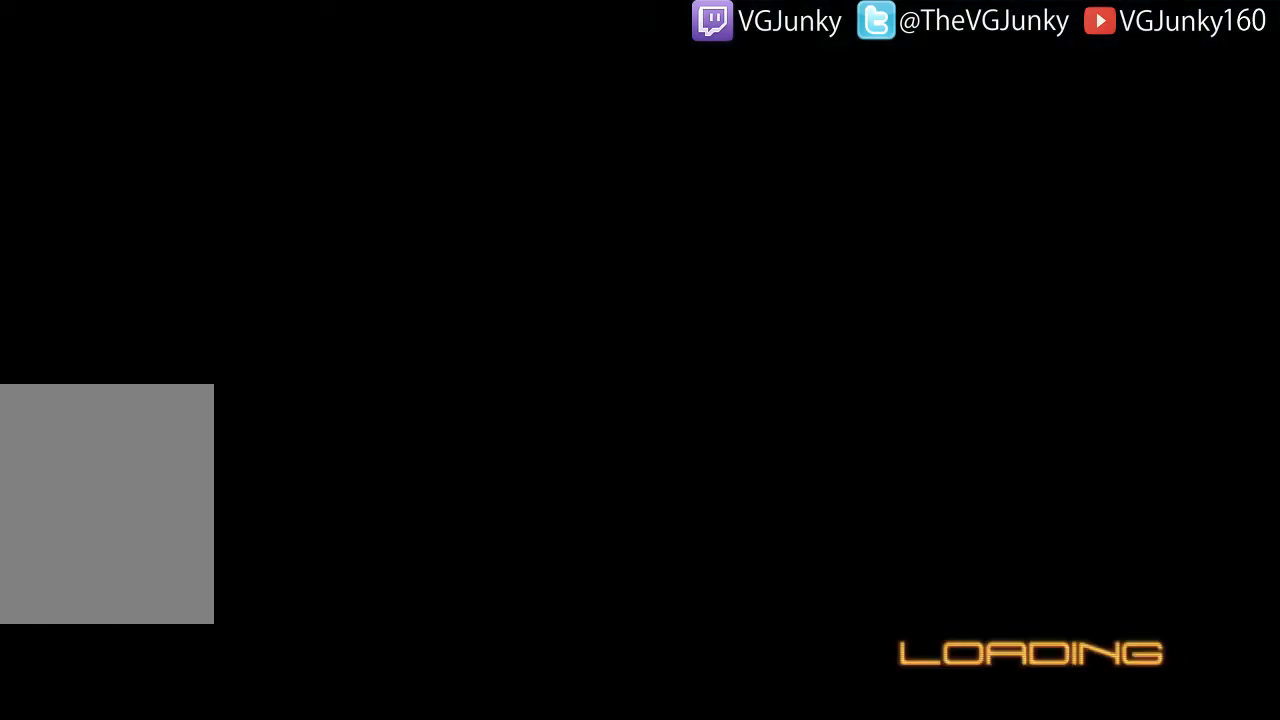
{"buttons": [], "left_stick": "center", "right_stick": "center", "events": []}
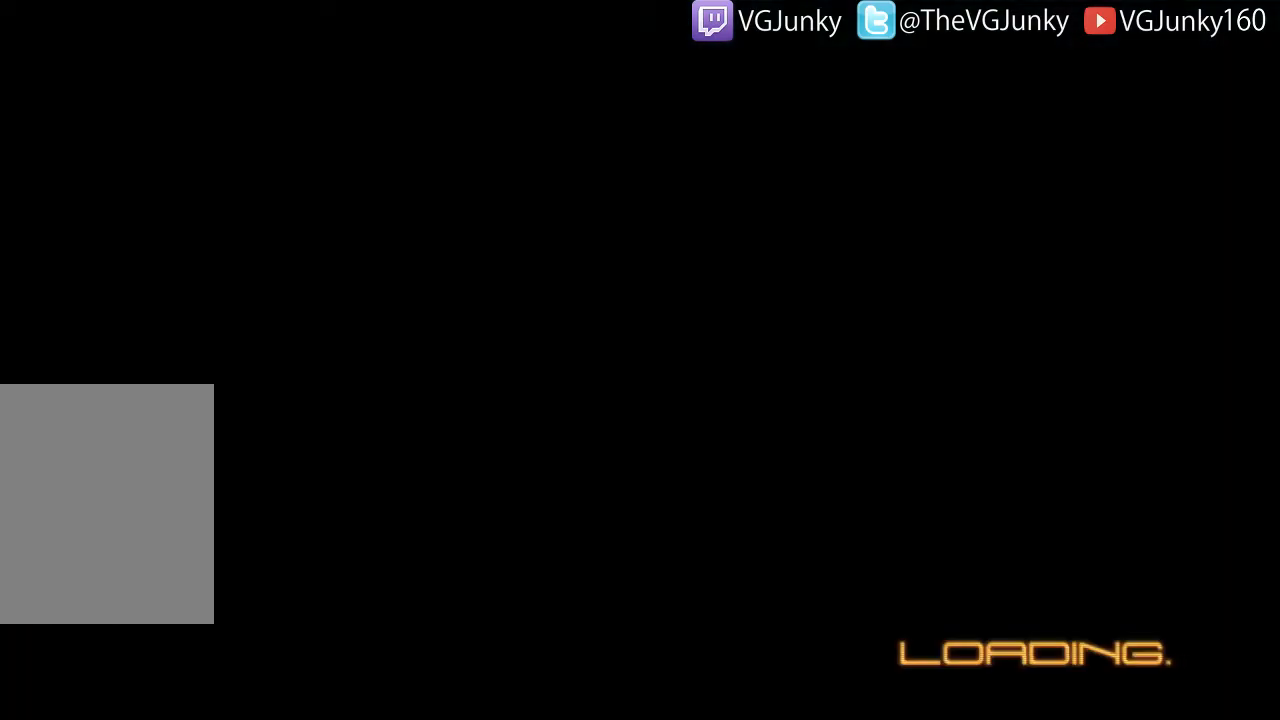
{"buttons": [], "left_stick": "center", "right_stick": "center", "events": []}
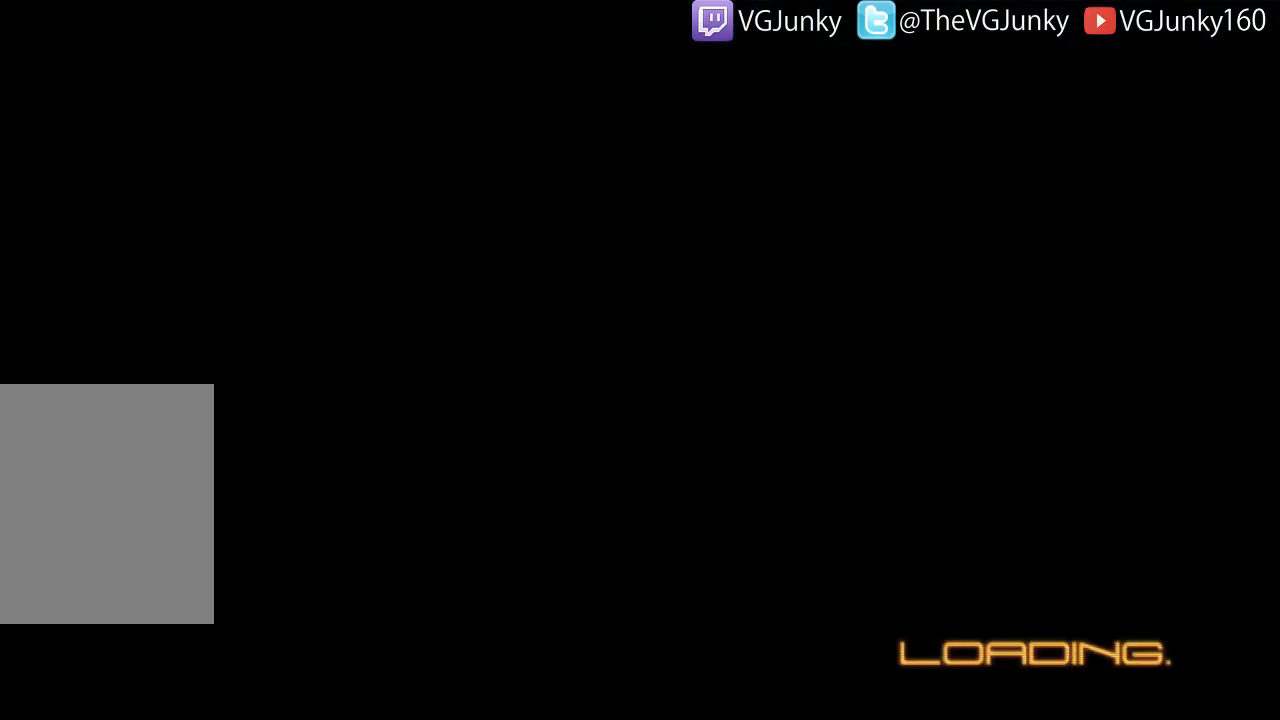
{"buttons": [], "left_stick": "center", "right_stick": "center", "events": []}
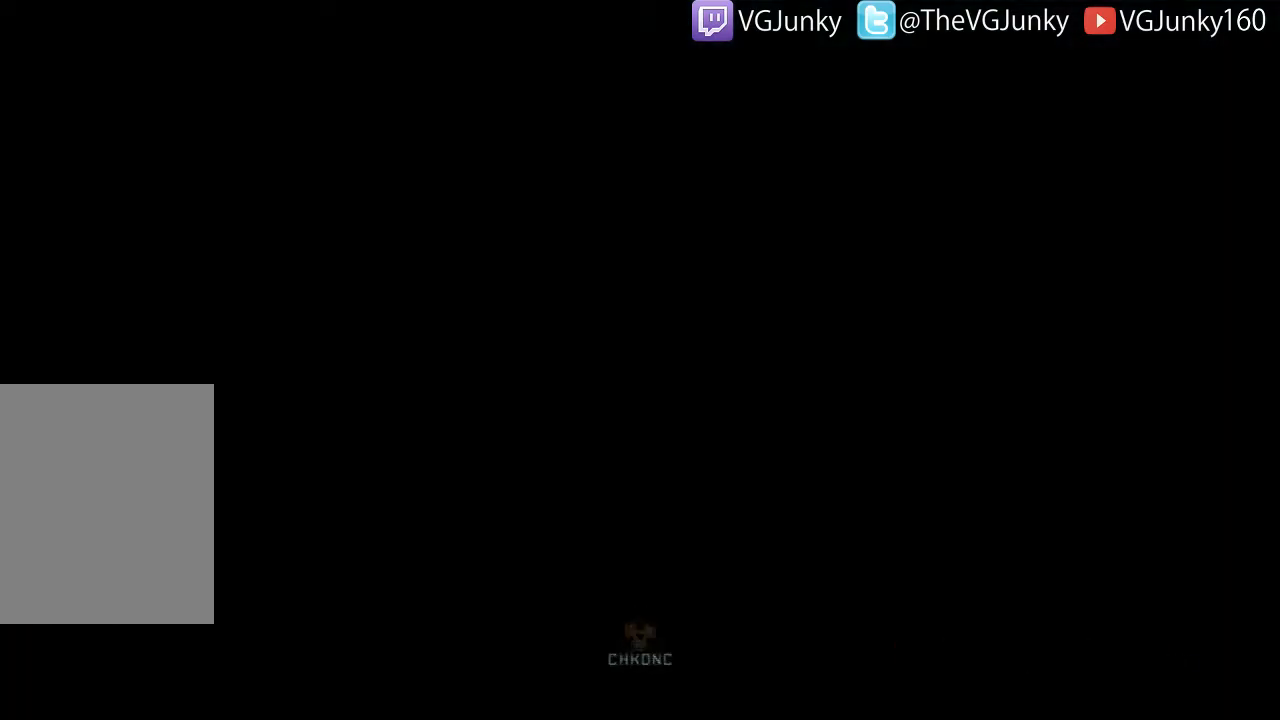
{"buttons": [], "left_stick": "center", "right_stick": "center", "events": []}
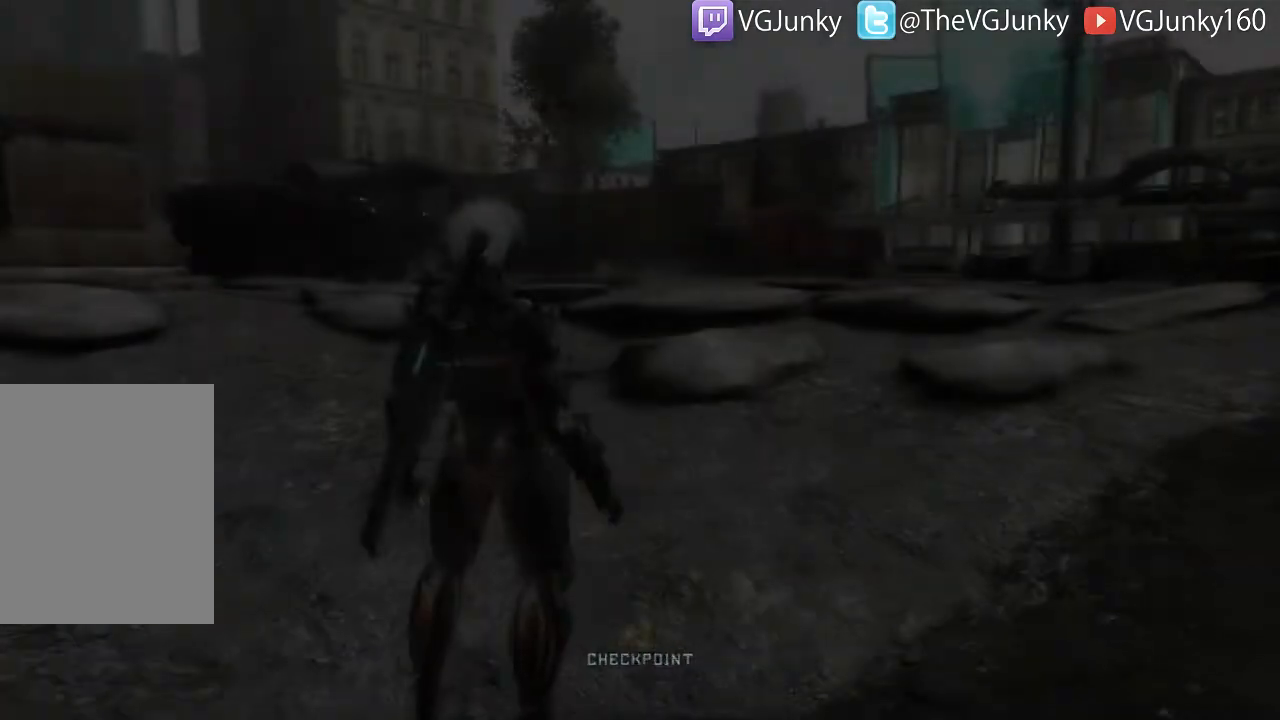
{"buttons": [], "left_stick": "center", "right_stick": "center", "events": []}
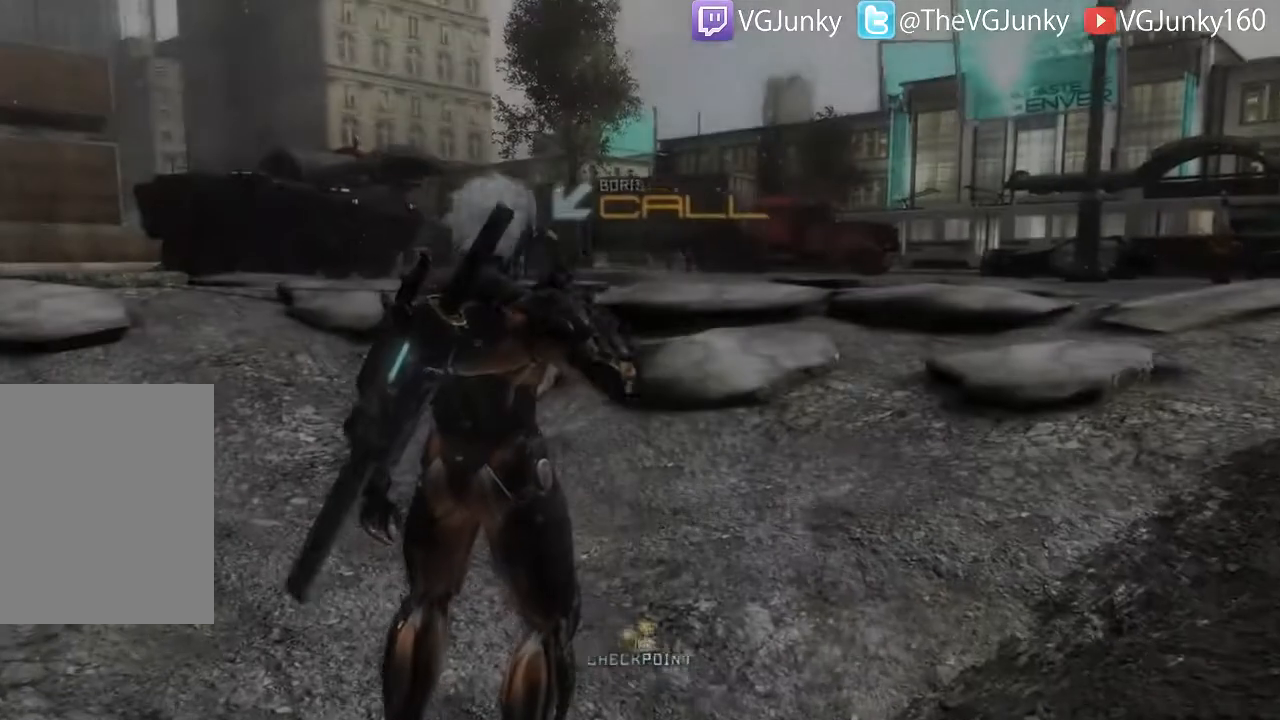
{"buttons": [], "left_stick": "center", "right_stick": "center", "events": []}
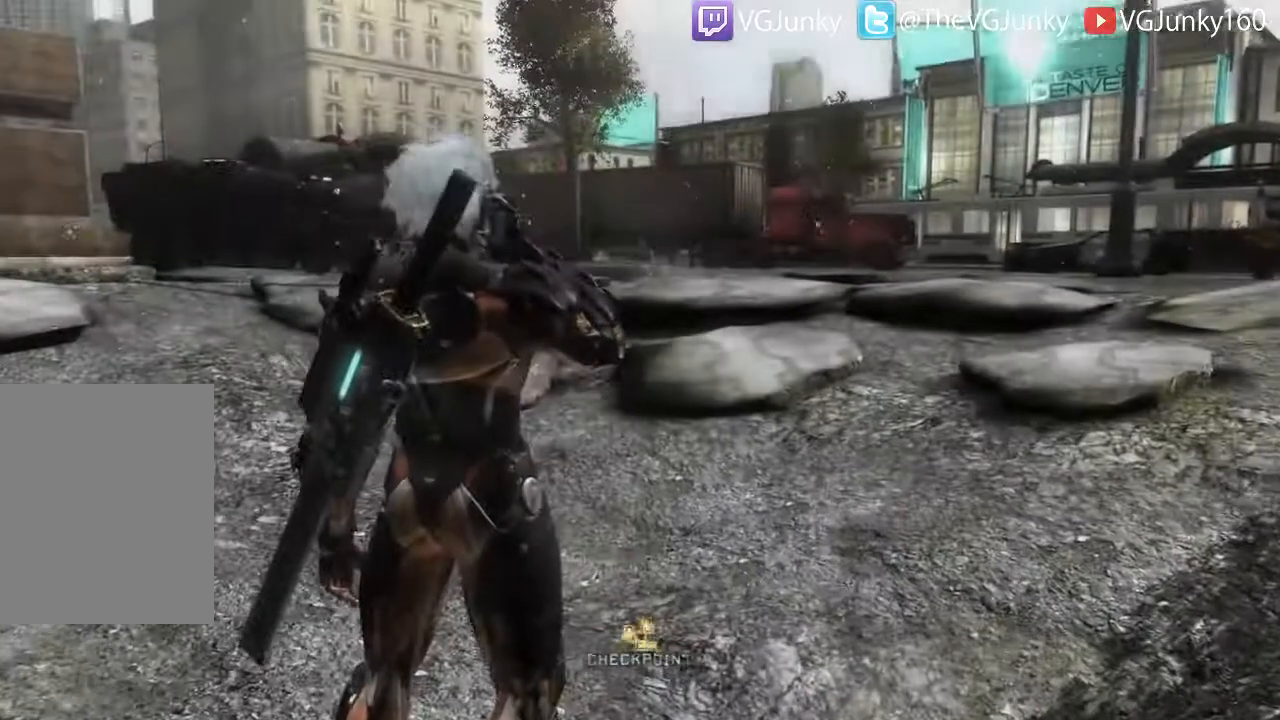
{"buttons": [], "left_stick": "center", "right_stick": "center", "events": [[333, "A", "down"], [400, "A", "up"]]}
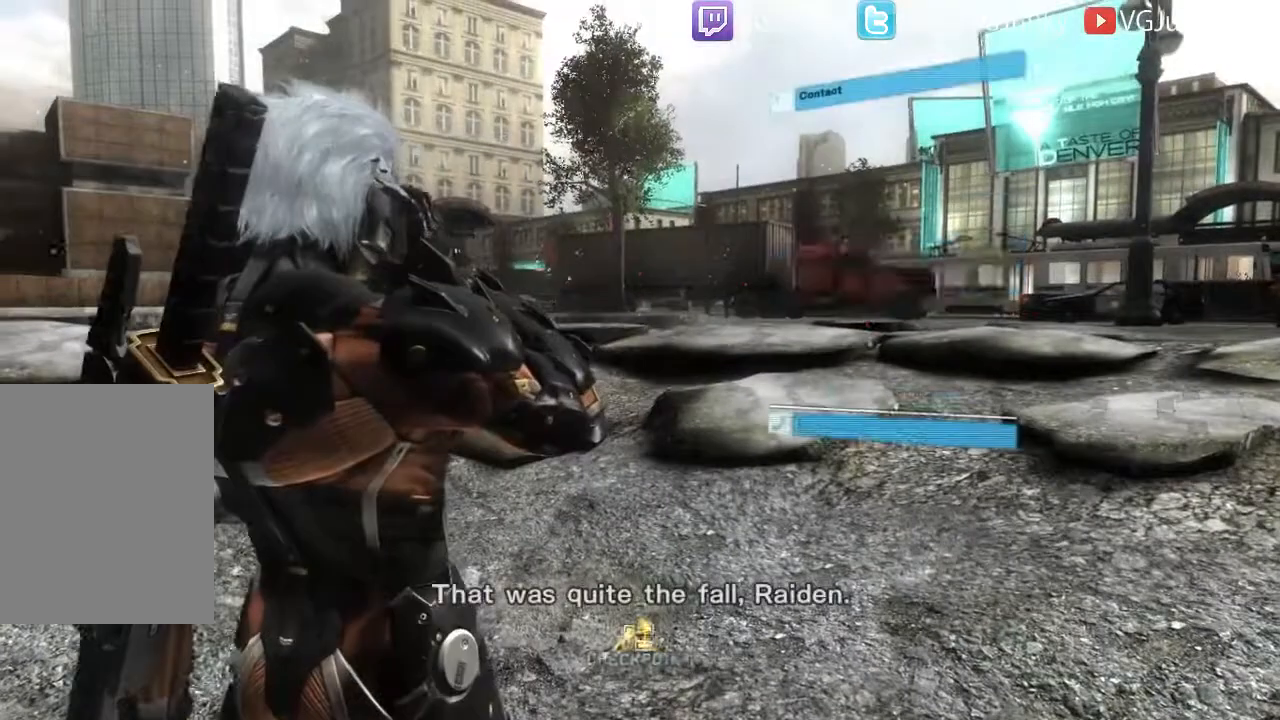
{"buttons": [], "left_stick": "center", "right_stick": "center", "events": []}
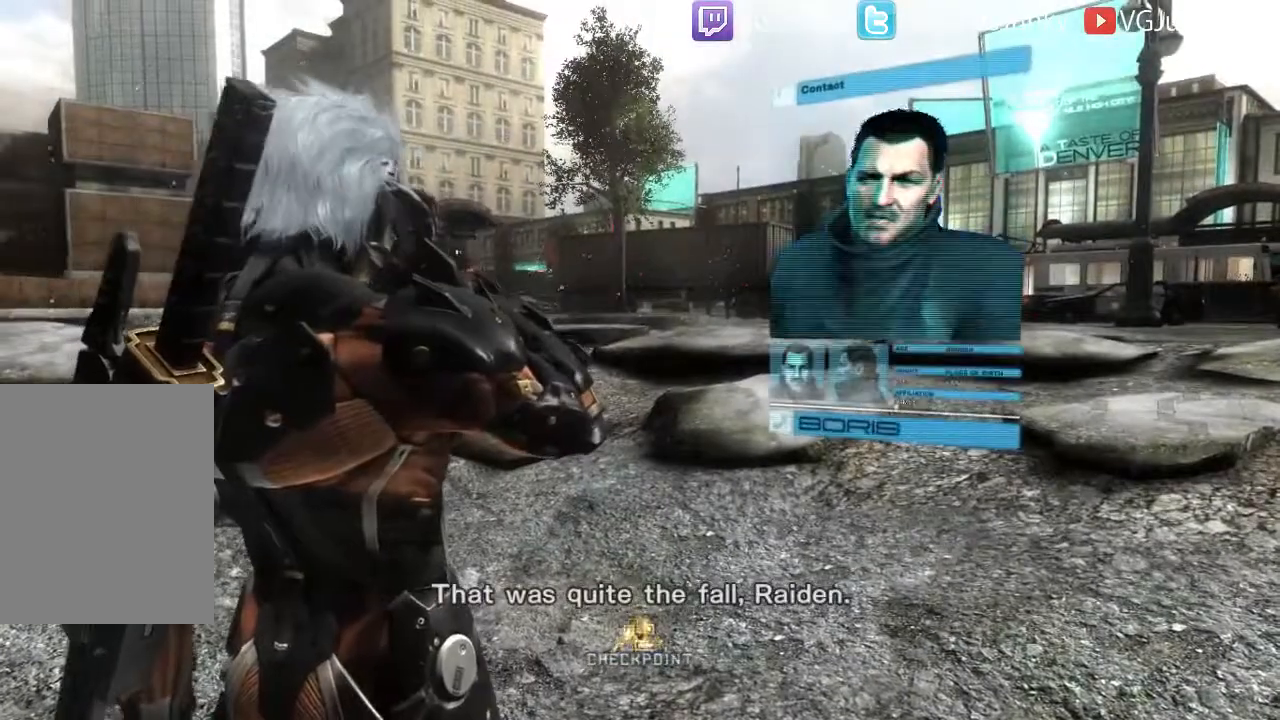
{"buttons": [], "left_stick": "center", "right_stick": "center", "events": []}
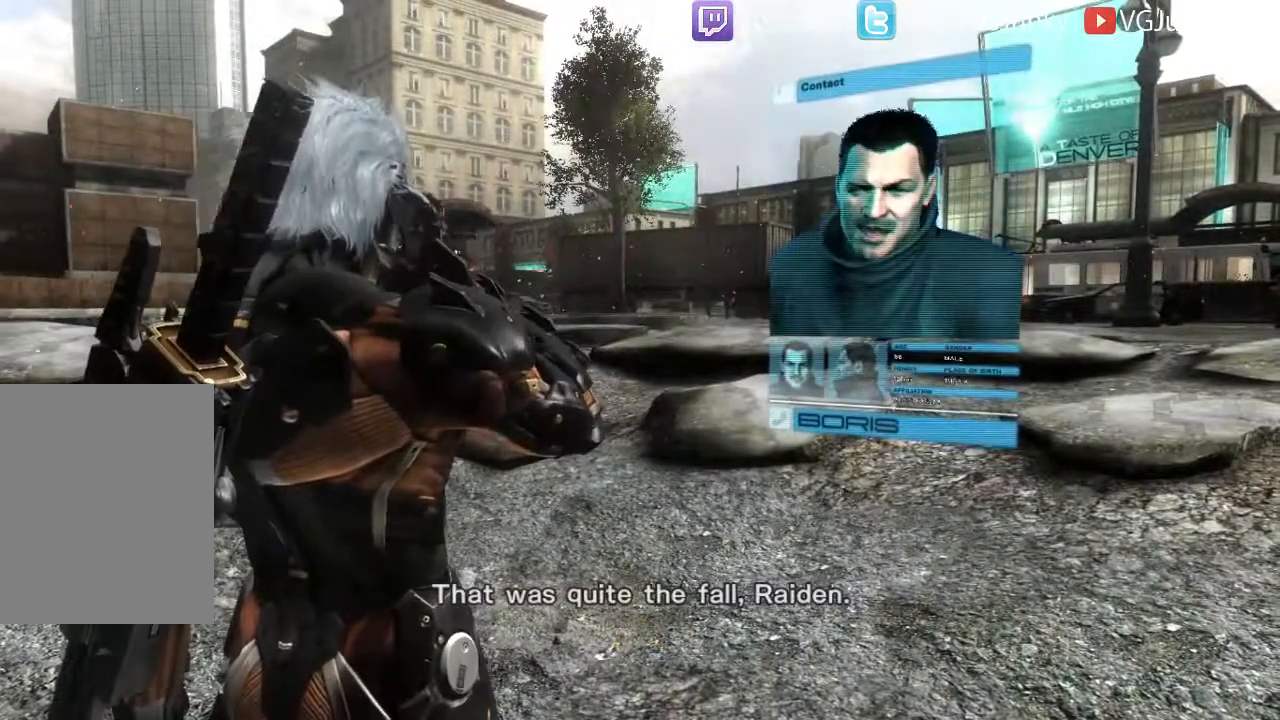
{"buttons": [], "left_stick": "center", "right_stick": "center", "events": []}
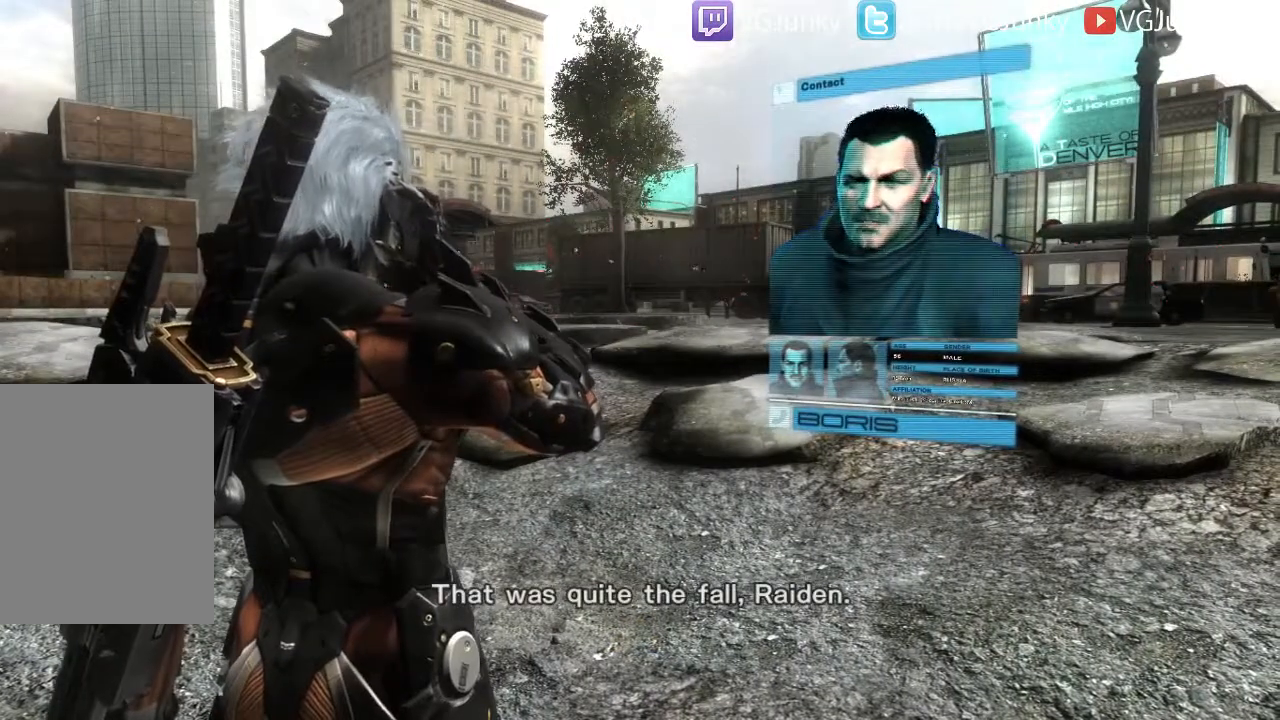
{"buttons": [], "left_stick": "center", "right_stick": "center", "events": []}
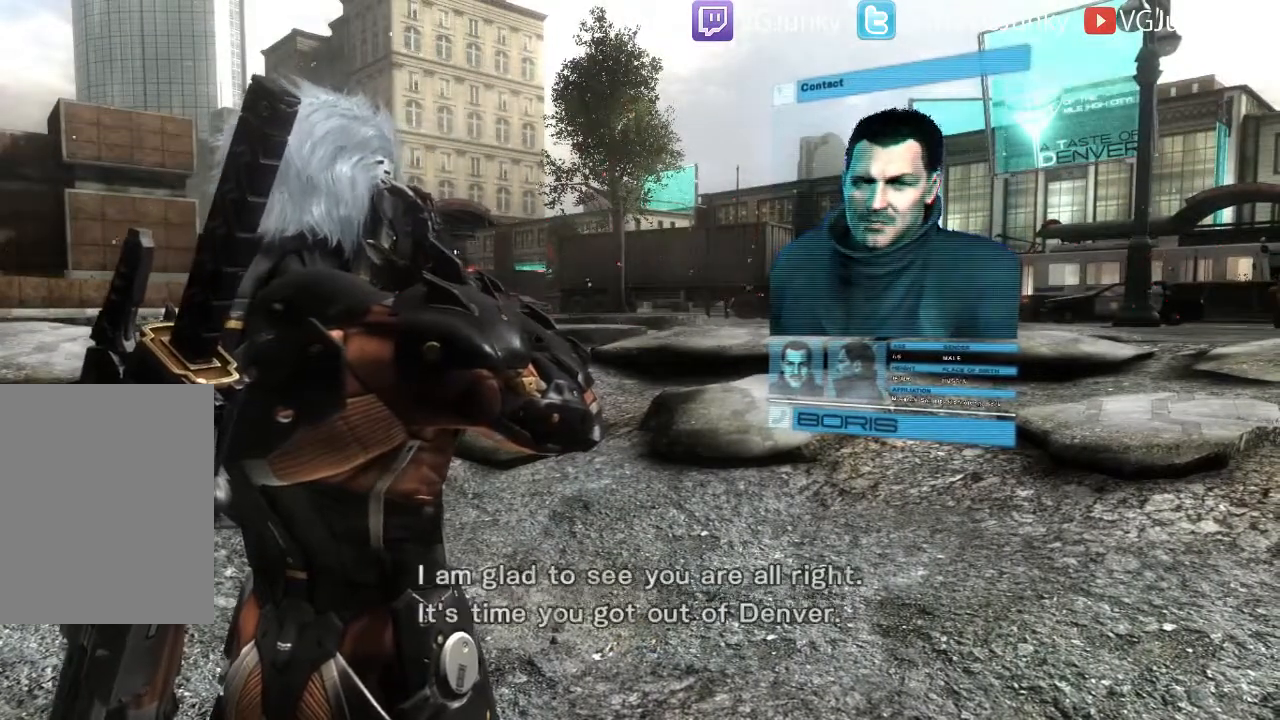
{"buttons": [], "left_stick": "center", "right_stick": "center", "events": []}
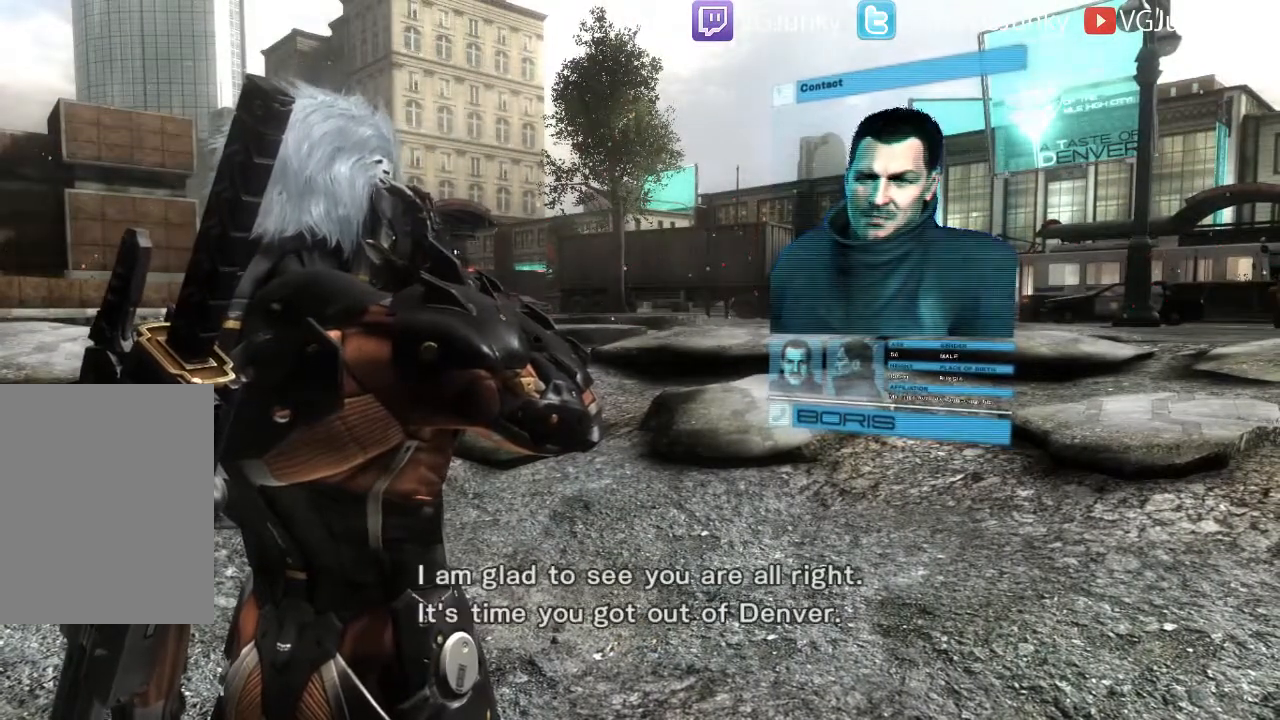
{"buttons": [], "left_stick": "center", "right_stick": "center", "events": []}
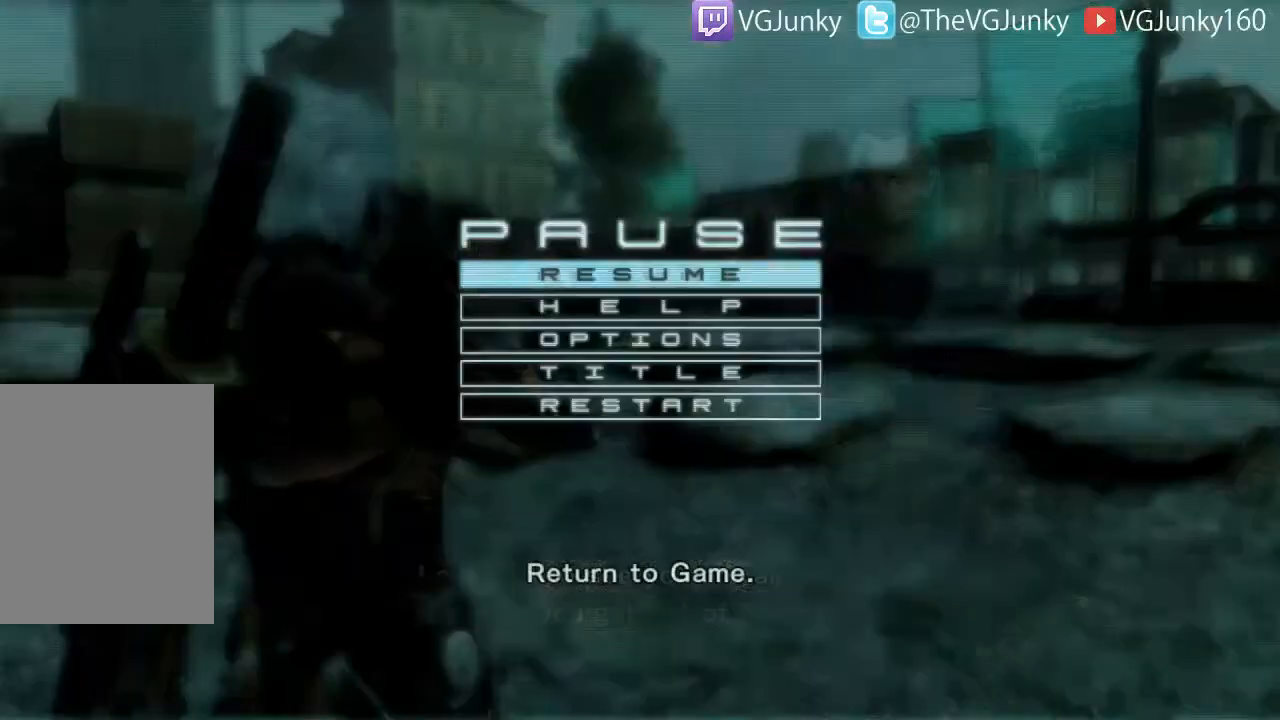
{"buttons": [], "left_stick": "center", "right_stick": "center", "events": []}
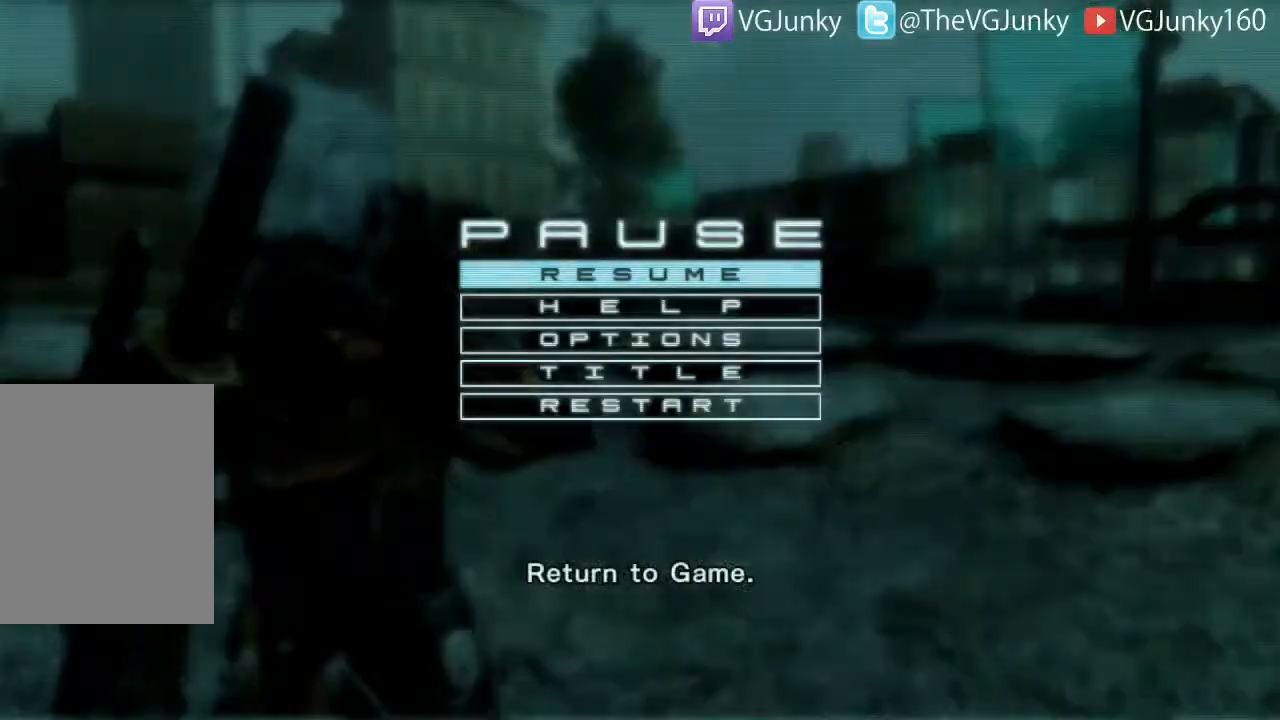
{"buttons": [], "left_stick": "center", "right_stick": "center", "events": [[233, "START", "down"], [367, "START", "up"]]}
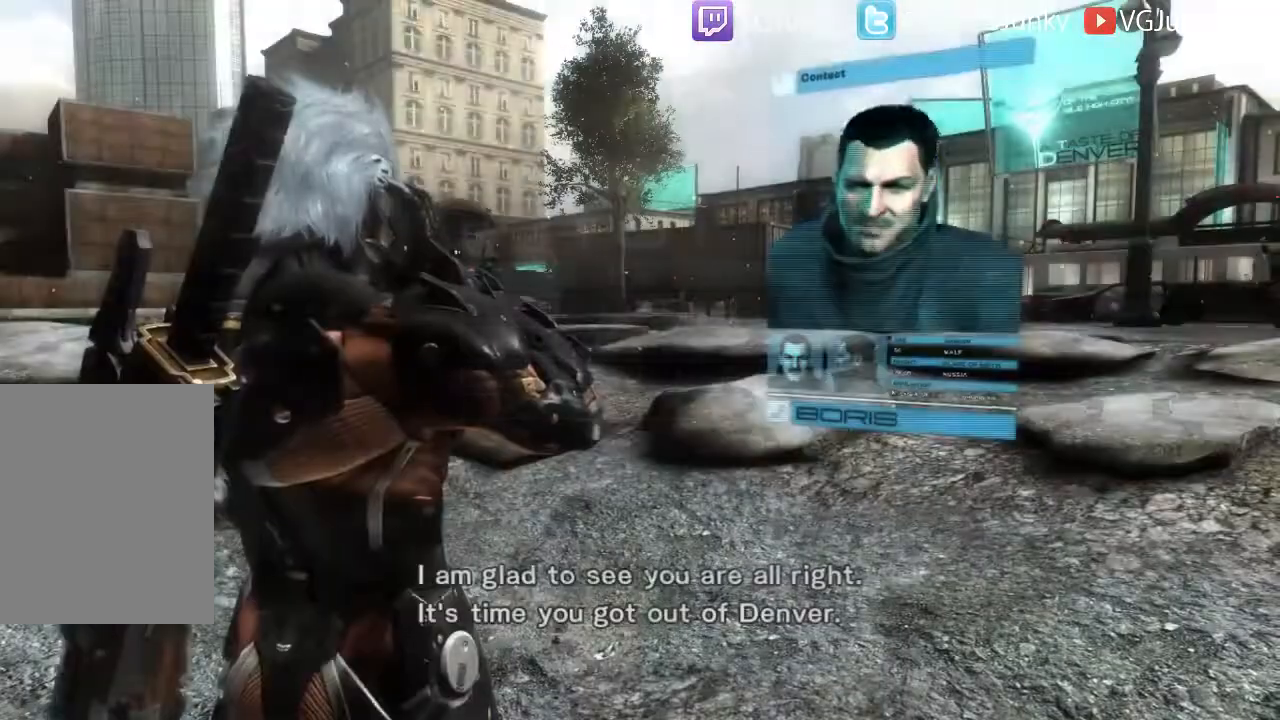
{"buttons": [], "left_stick": "center", "right_stick": "center", "events": []}
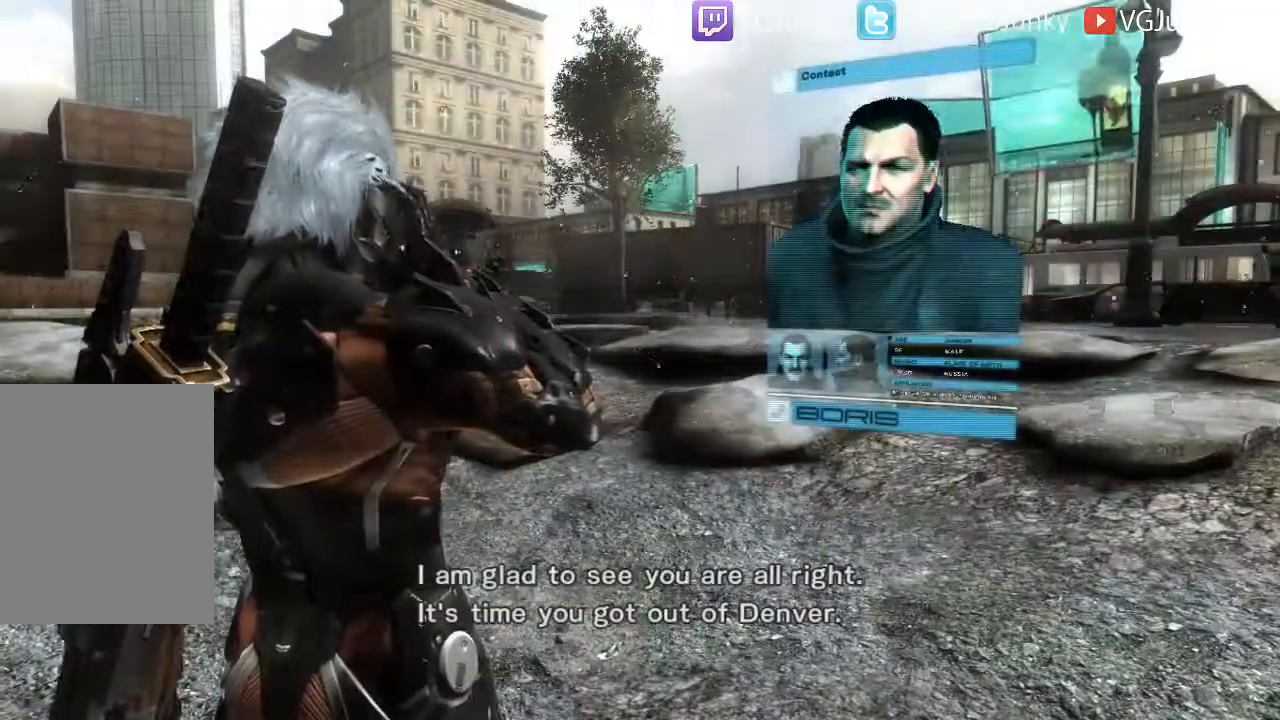
{"buttons": [], "left_stick": "center", "right_stick": "center", "events": [[100, "right_stick", "right"], [300, "right_stick", "center"]]}
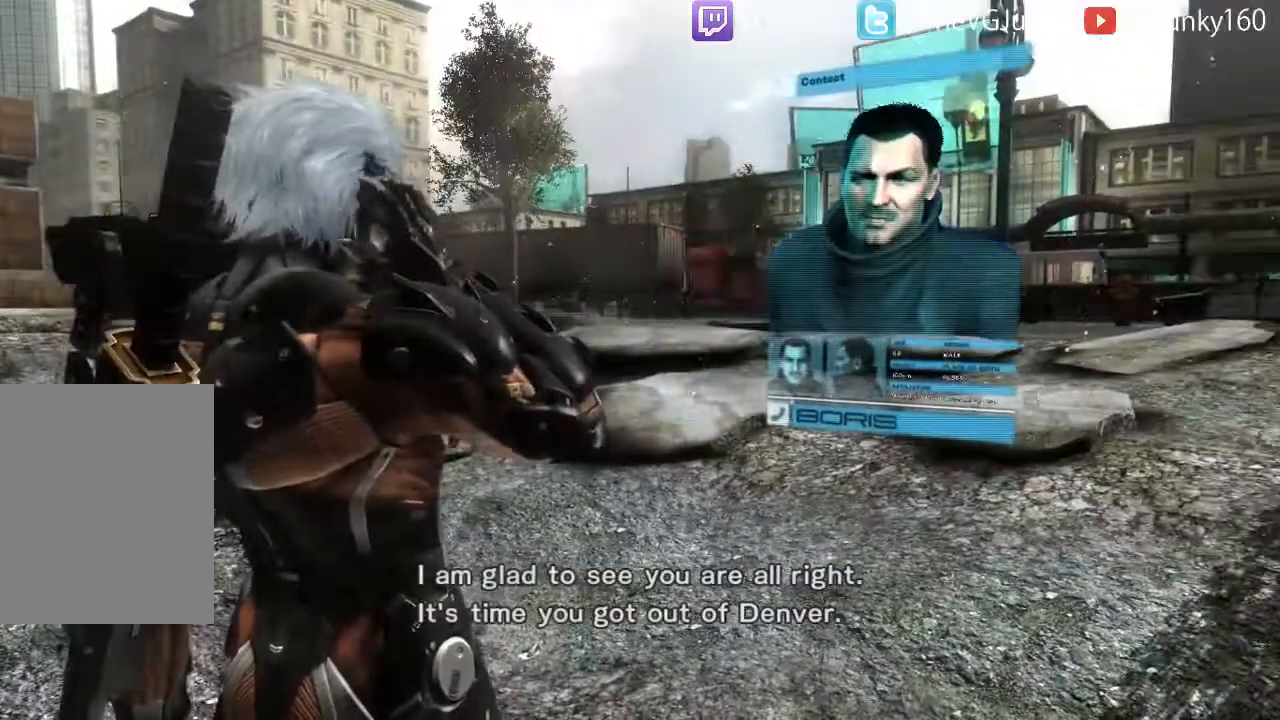
{"buttons": [], "left_stick": "center", "right_stick": "center", "events": [[167, "A", "down"], [500, "A", "up"]]}
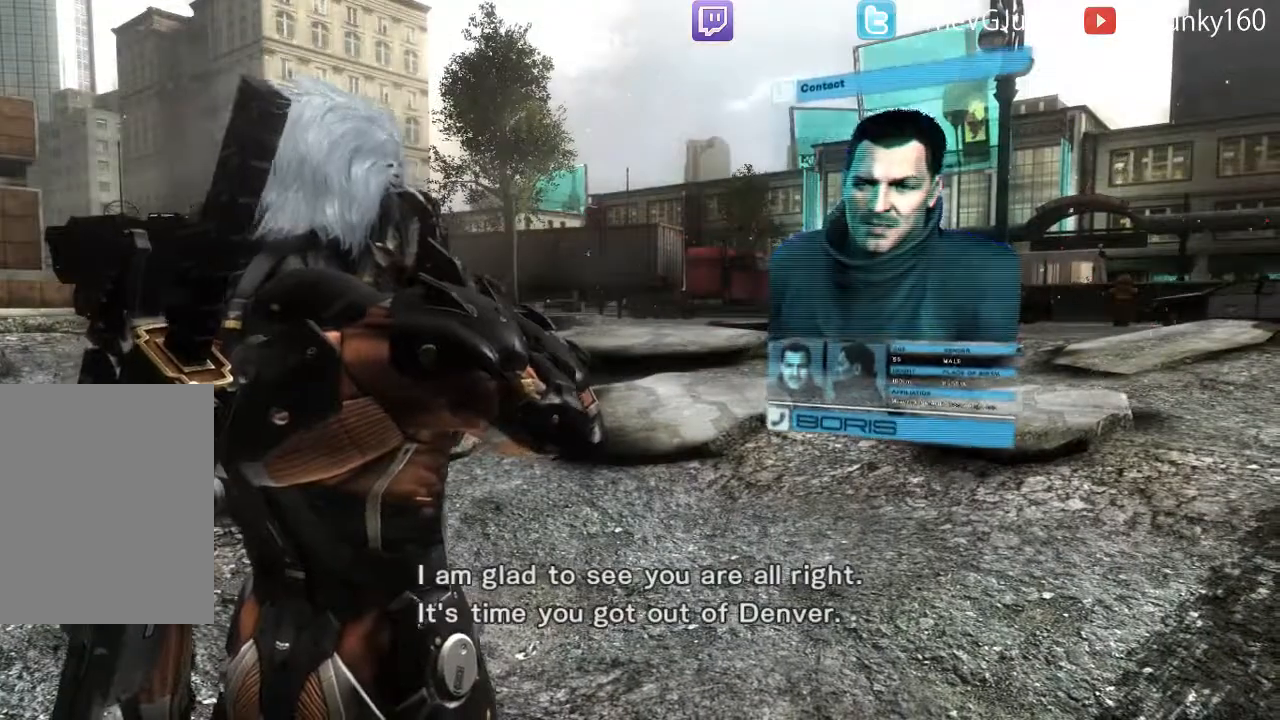
{"buttons": [], "left_stick": "center", "right_stick": "center", "events": [[33, "right_stick", "left"], [300, "right_stick", "center"]]}
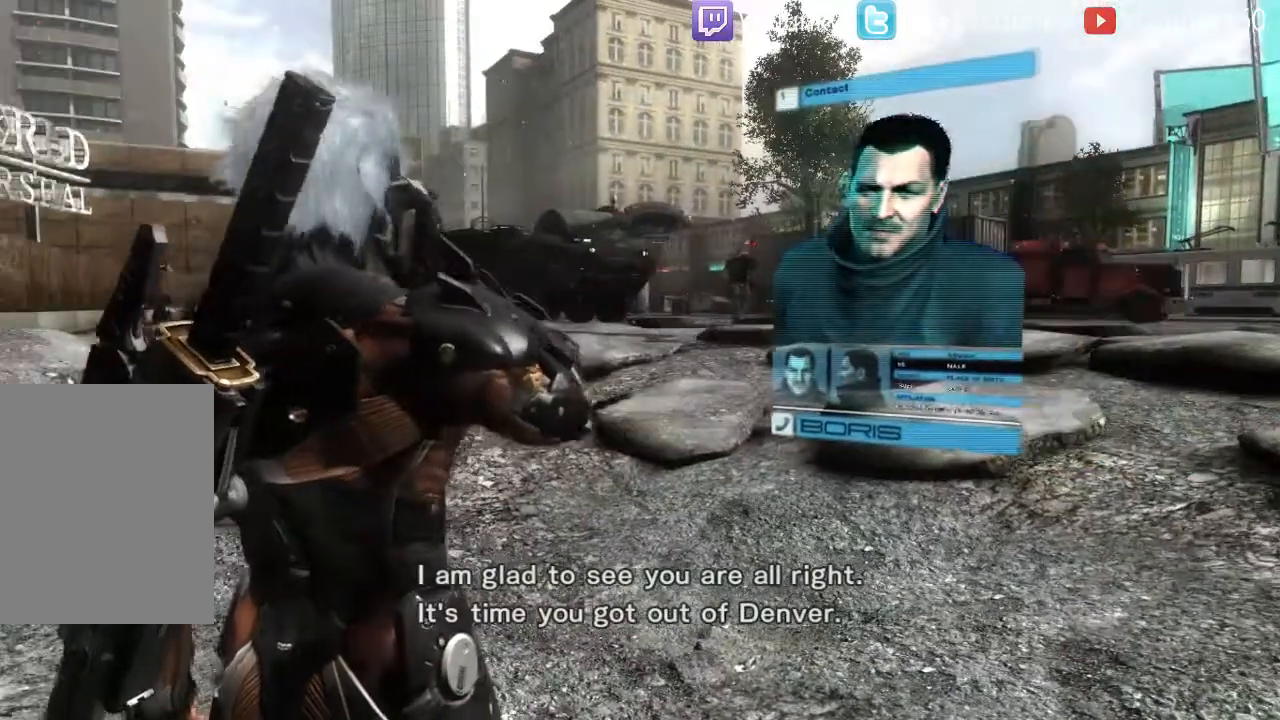
{"buttons": [], "left_stick": "center", "right_stick": "center", "events": []}
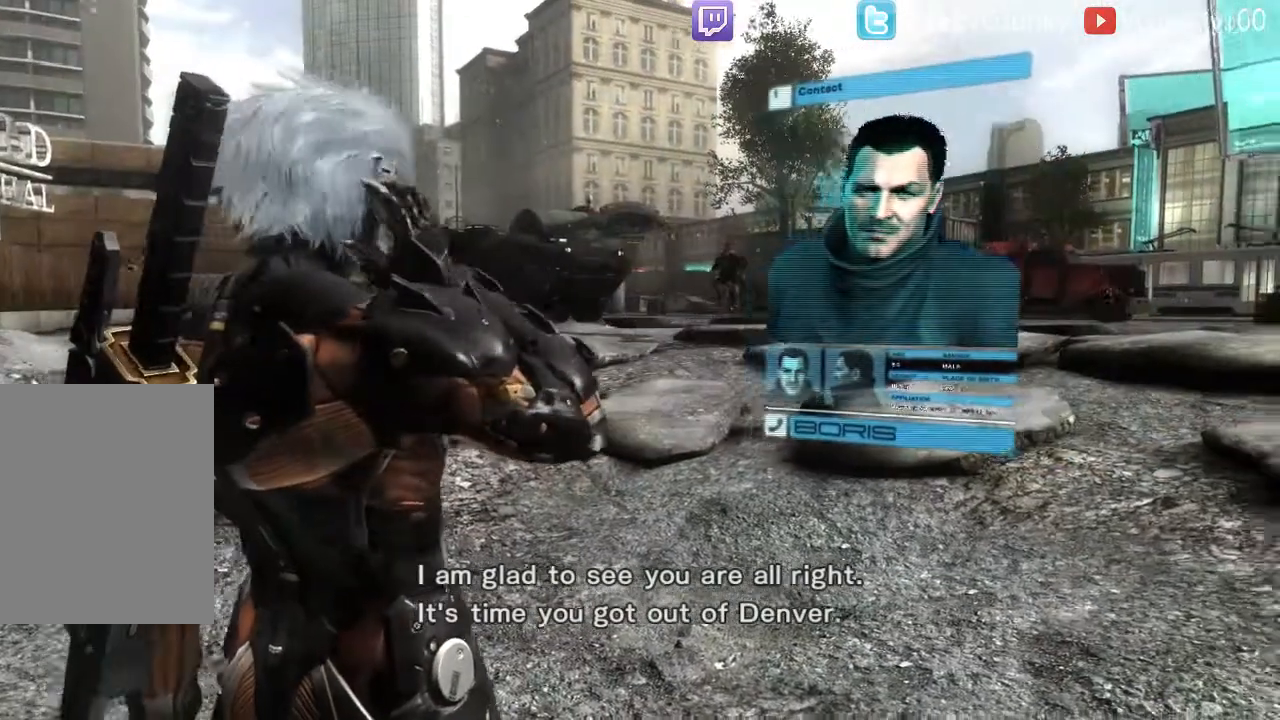
{"buttons": ["A"], "left_stick": "center", "right_stick": "center"}
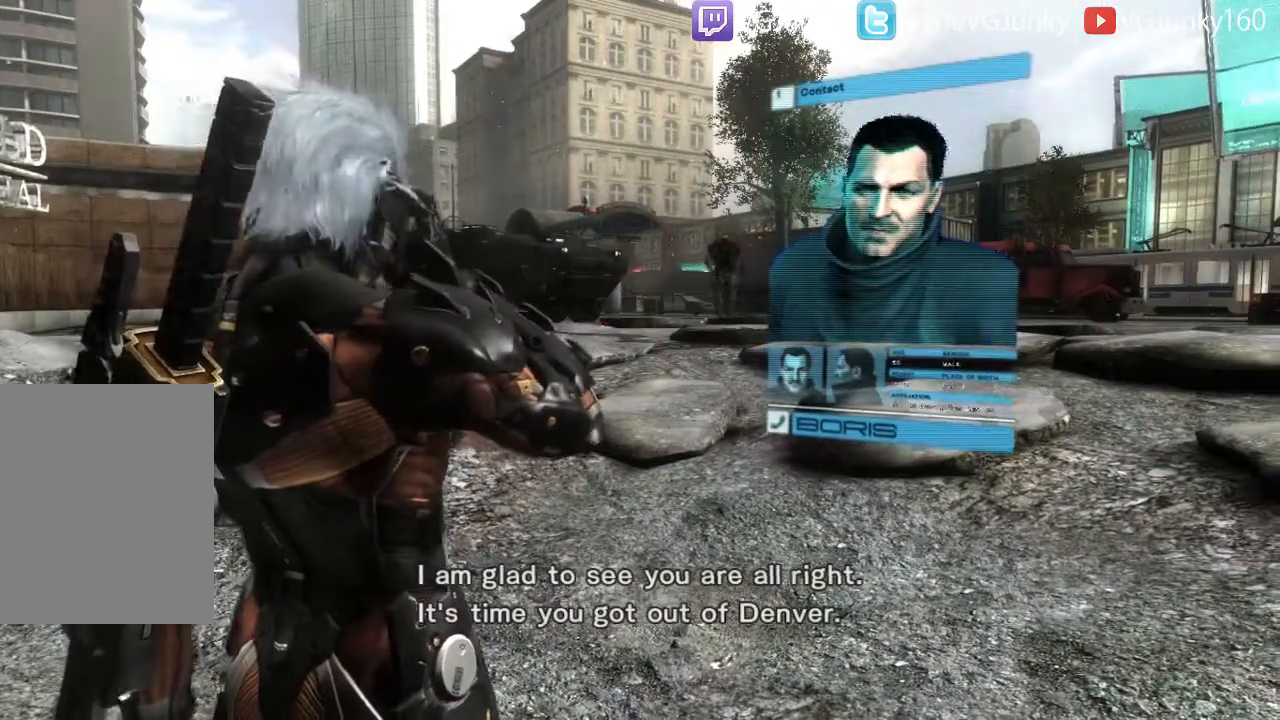
{"buttons": [], "left_stick": "center", "right_stick": "center", "events": [[500, "A", "up"]]}
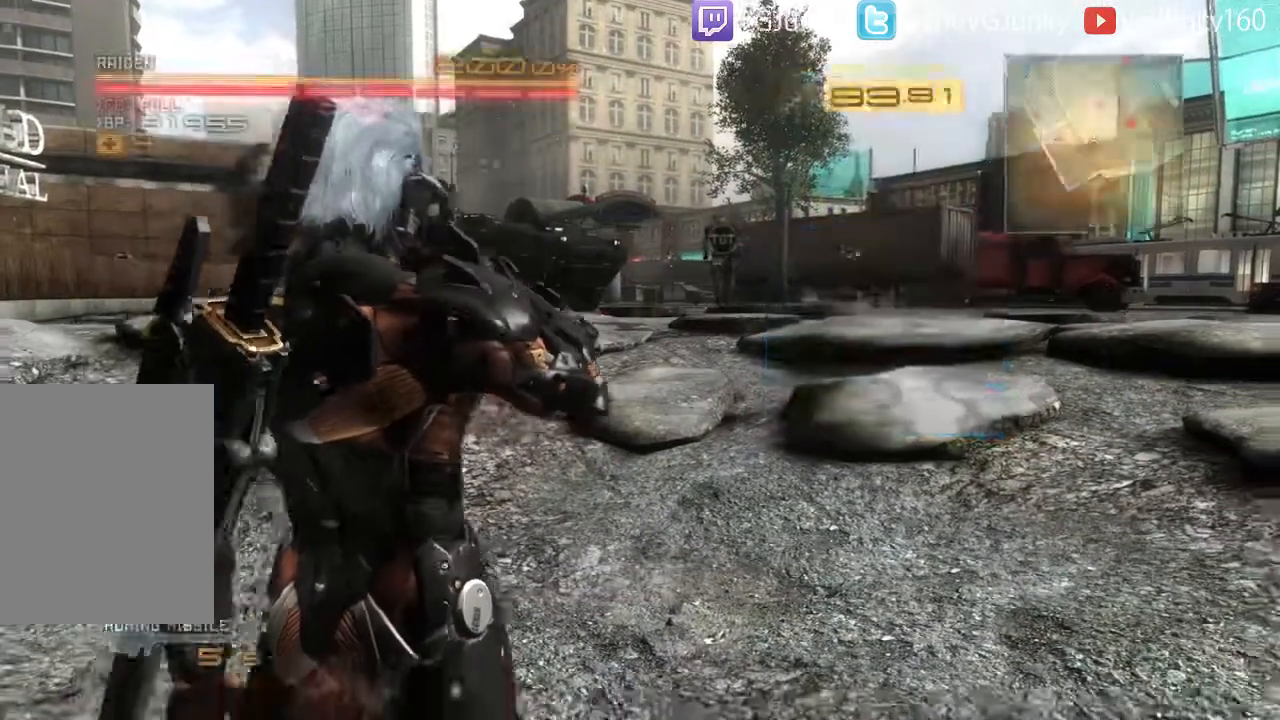
{"buttons": [], "left_stick": "up", "right_stick": "center", "events": [[333, "left_stick", "up"]]}
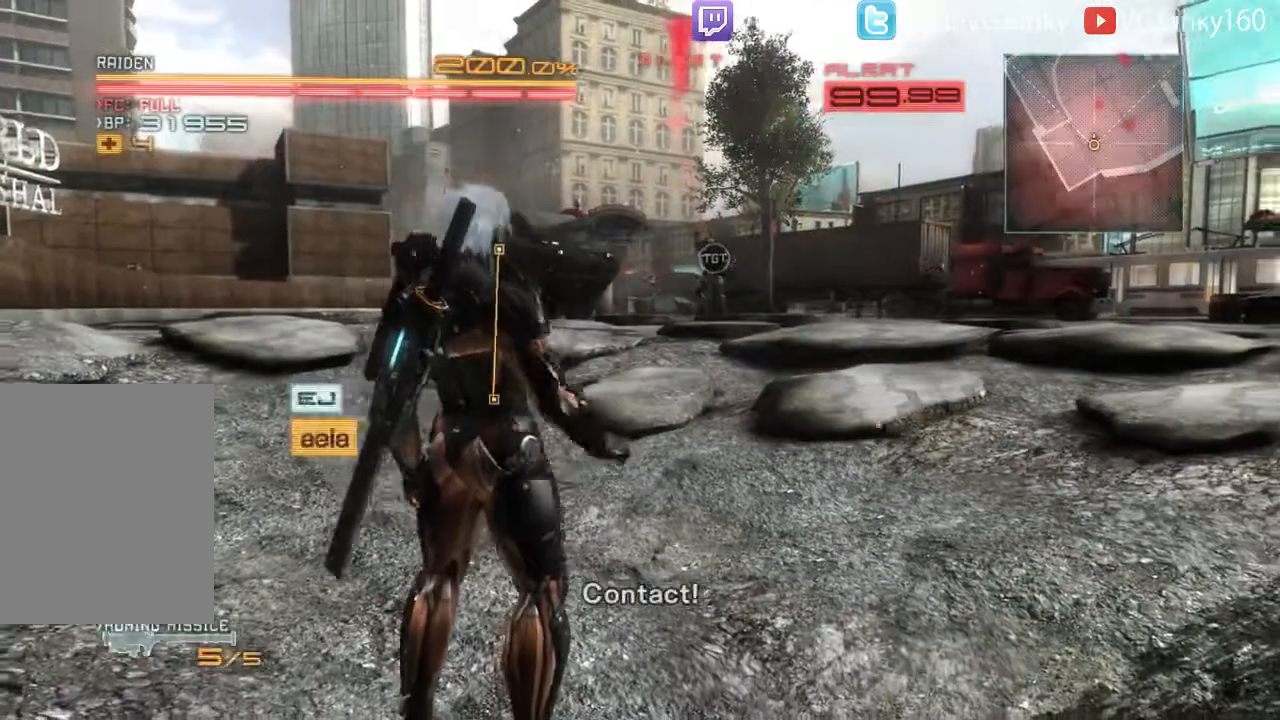
{"buttons": [], "left_stick": "up", "right_stick": "center", "events": []}
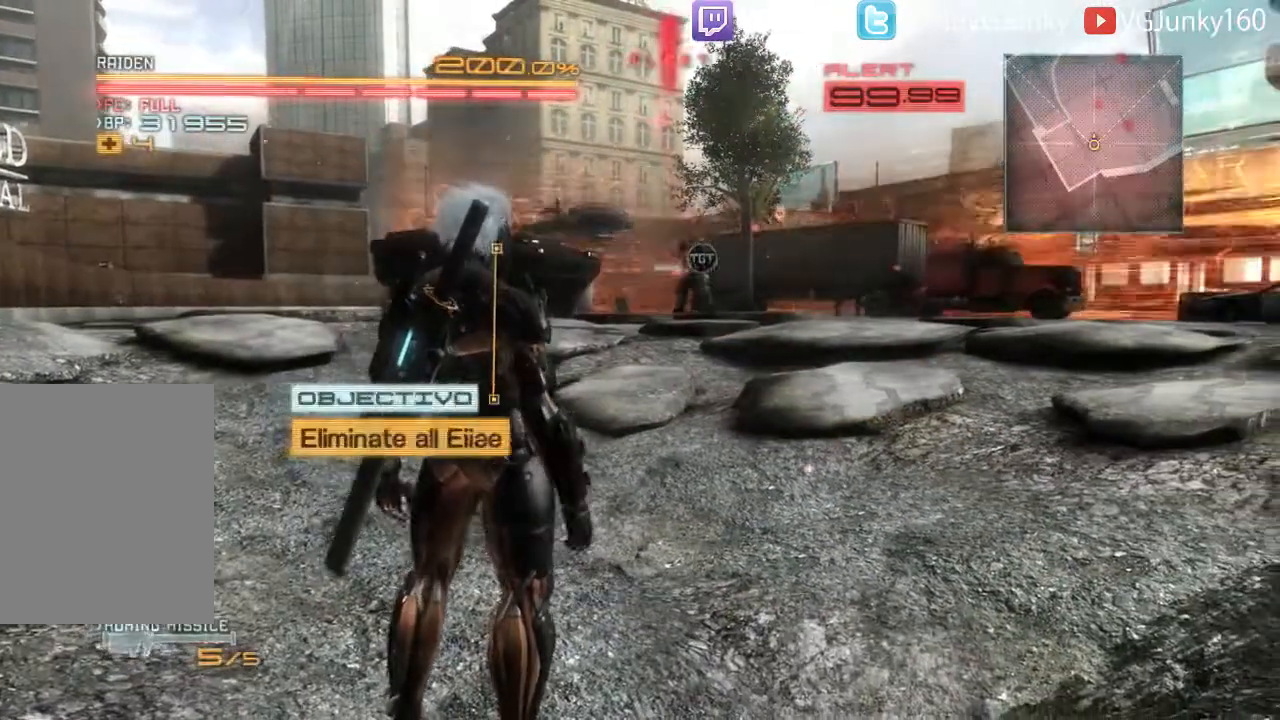
{"buttons": [], "left_stick": "center", "right_stick": "center", "events": [[33, "DPAD_RIGHT", "down"], [333, "DPAD_RIGHT", "up"], [400, "left_stick", "center"]]}
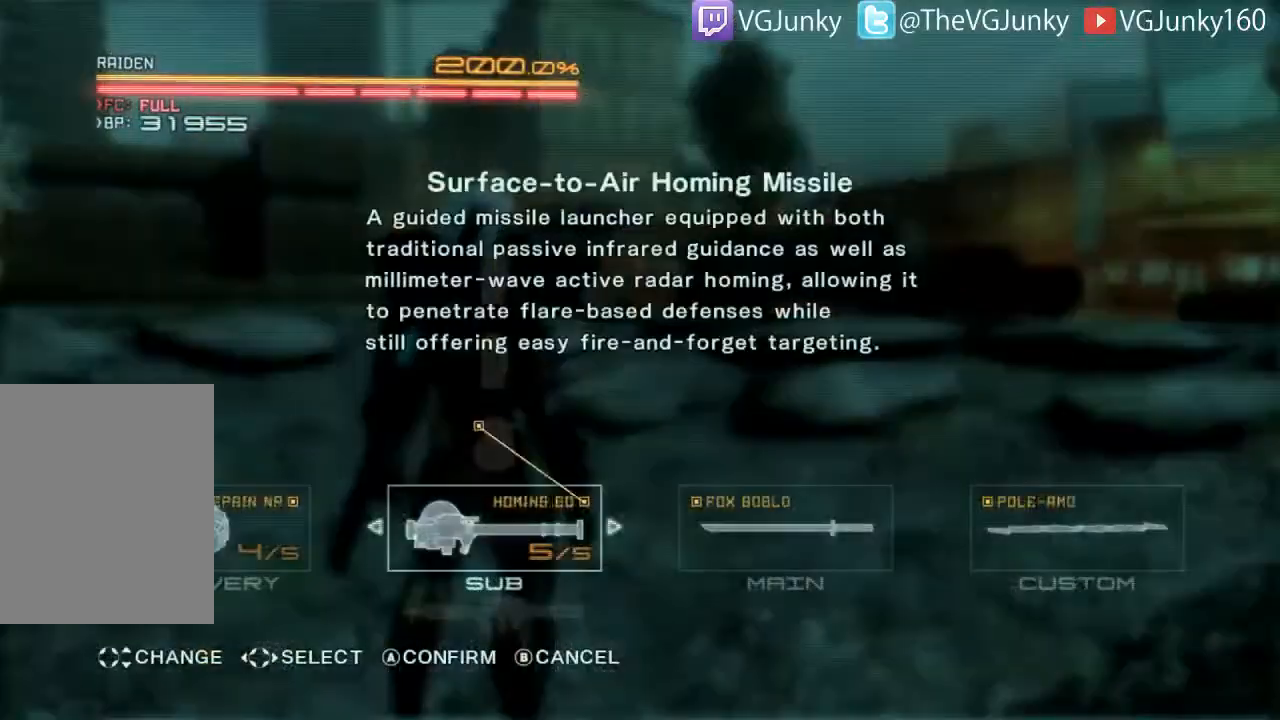
{"buttons": [], "left_stick": "center", "right_stick": "center", "events": [[333, "DPAD_RIGHT", "down"], [400, "DPAD_RIGHT", "up"]]}